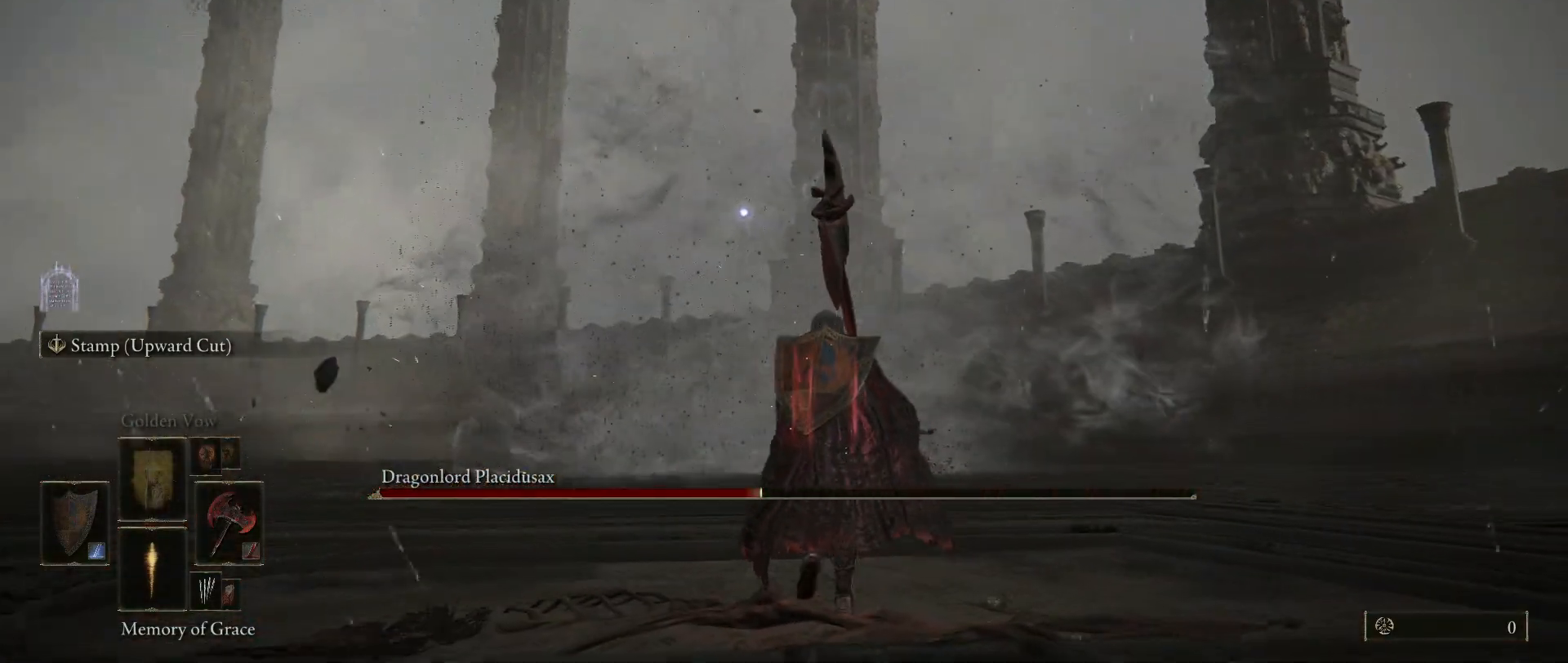
Gameplay with keyboard and mouse; each line is a JSON object with the keys and mouse buttons held at the frame after it. "events" lists presses ("down") and releases ("up") of "1", "2", "3", "4", "5", "a", "alt", "c", "caps_lock", "ctrl", "d", "e", "f", "g", "q", "r", "s", "shift", "space", "t", "tab", "v", "w", "x", "z", "mouse_left", "mouse_wheel" and "mouse_right" between this image and that frame as [ms after this image, input, new state], when the widget could be followed in between. "mouse_left", "mouse_wheel", "mouse_right" = the "left", "wheel", "right" buttons of the "mouse" list. No other keys are recorded. "wheel" means that the mouse wheel is clicked or scrolled. Not read: mouse_move.
{"keys": ["d", "w"], "mouse": [], "events": [[367, "d", "down"]]}
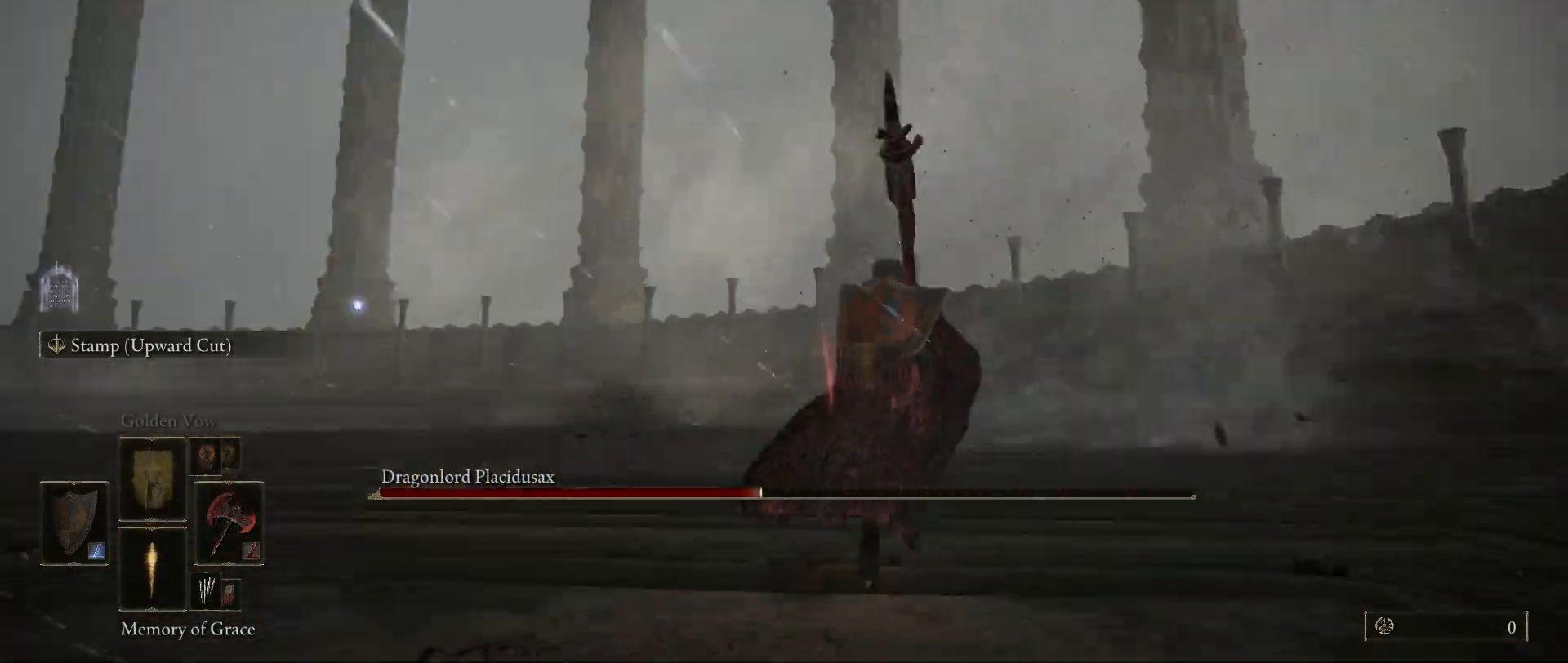
{"keys": ["d"], "mouse": [], "events": [[234, "w", "up"]]}
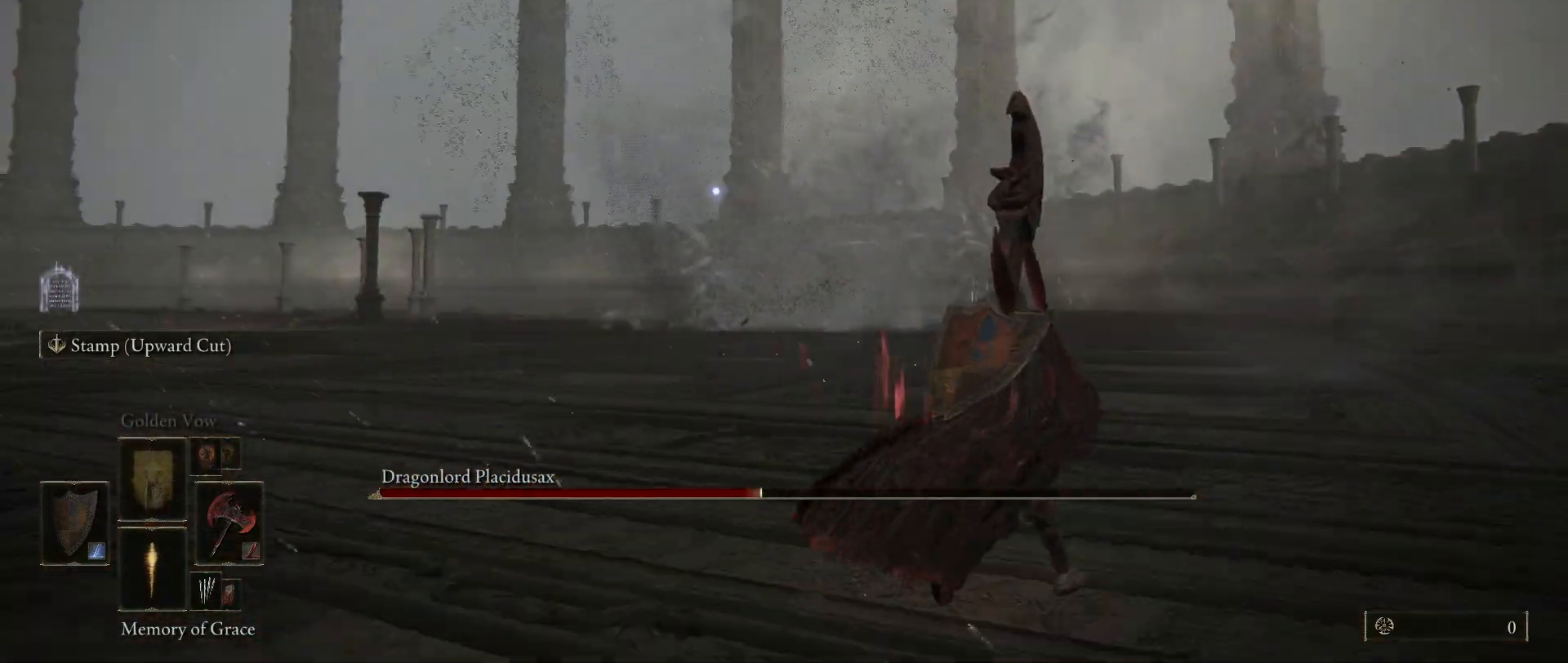
{"keys": ["d", "w"], "mouse": [], "events": [[117, "w", "down"]]}
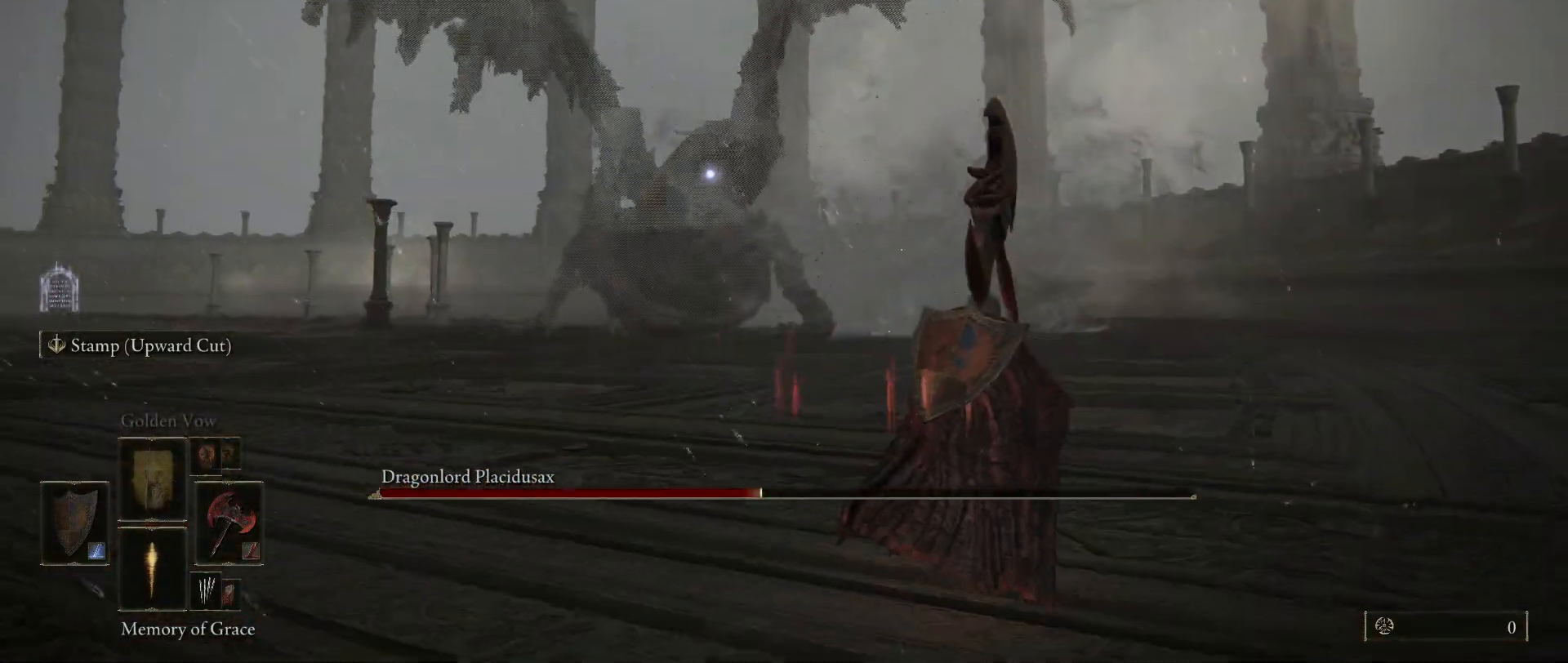
{"keys": ["w"], "mouse": [], "events": [[234, "d", "up"]]}
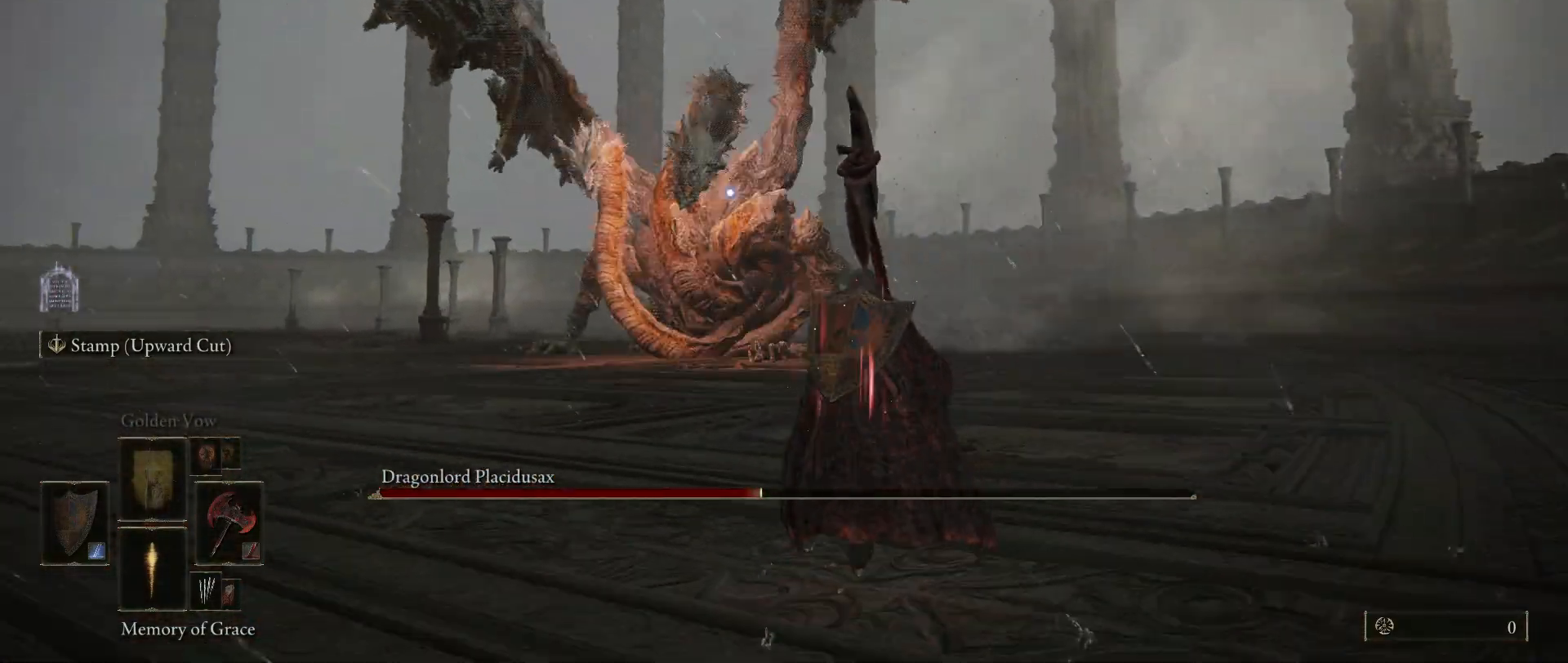
{"keys": ["d"], "mouse": [], "events": [[300, "d", "down"], [384, "w", "up"]]}
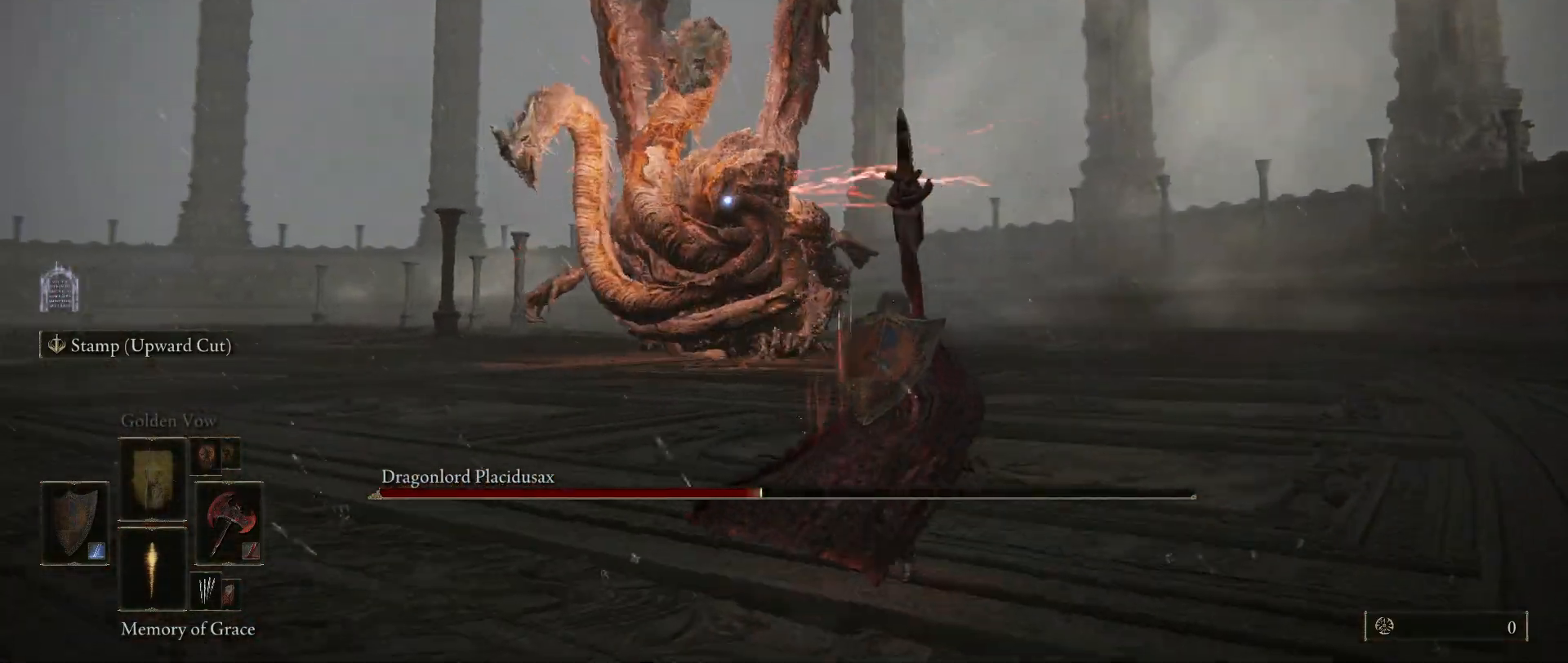
{"keys": ["space", "w"], "mouse": [], "events": [[400, "w", "down"], [450, "d", "up"], [500, "space", "down"]]}
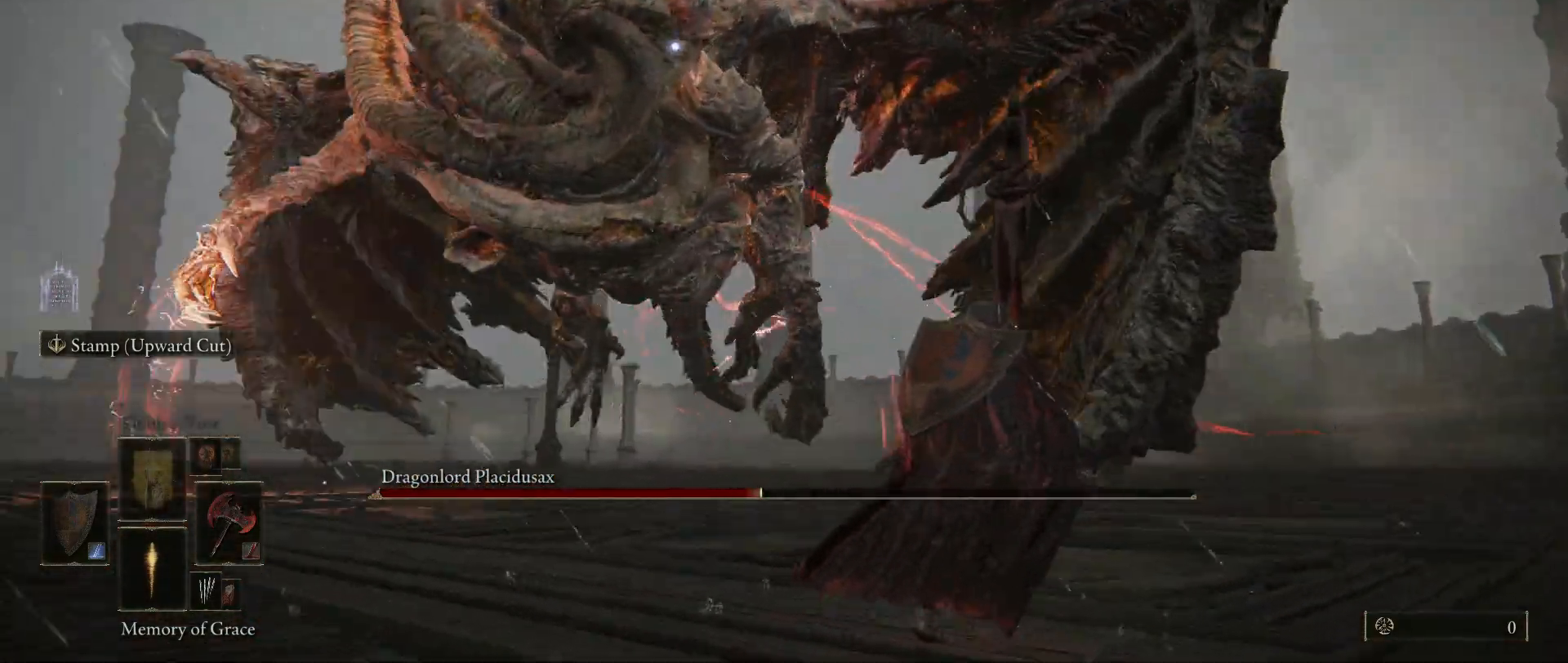
{"keys": ["w"], "mouse": [], "events": [[134, "space", "up"]]}
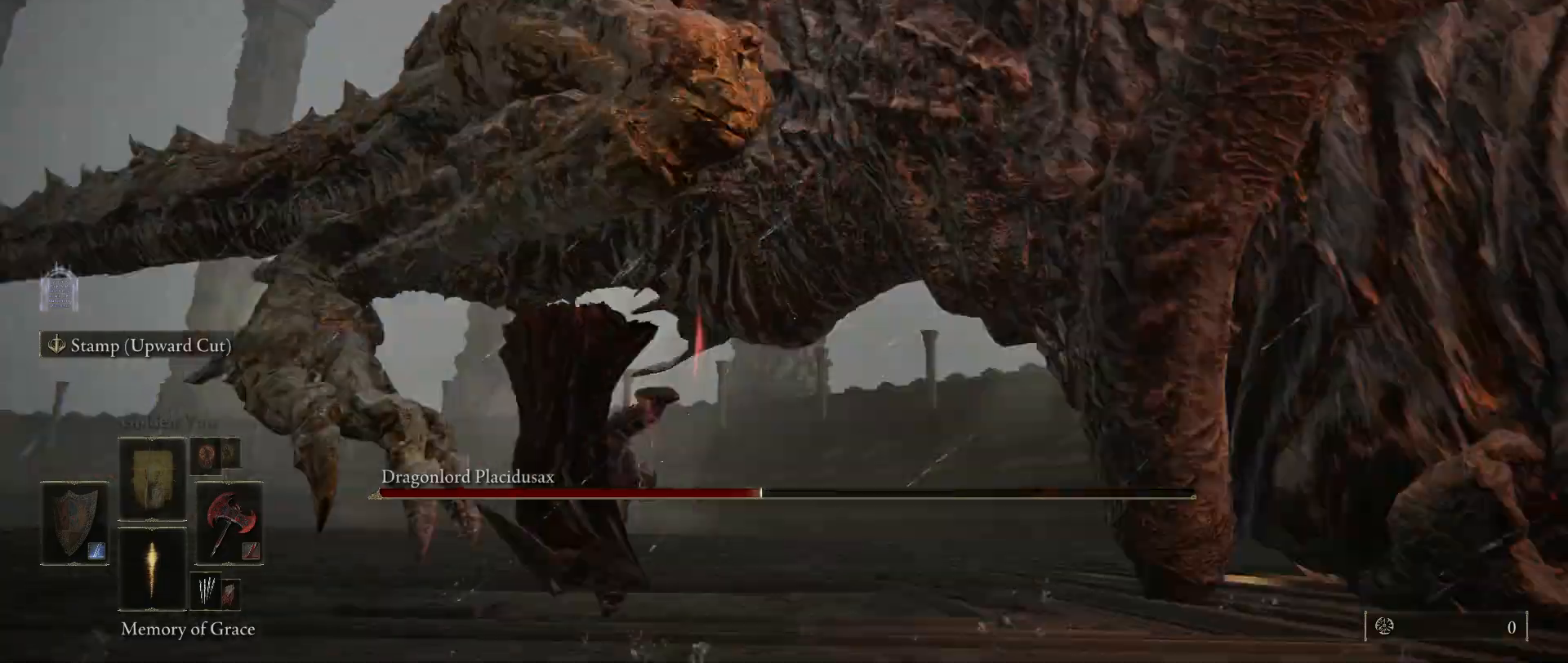
{"keys": [], "mouse": [], "events": [[467, "w", "up"]]}
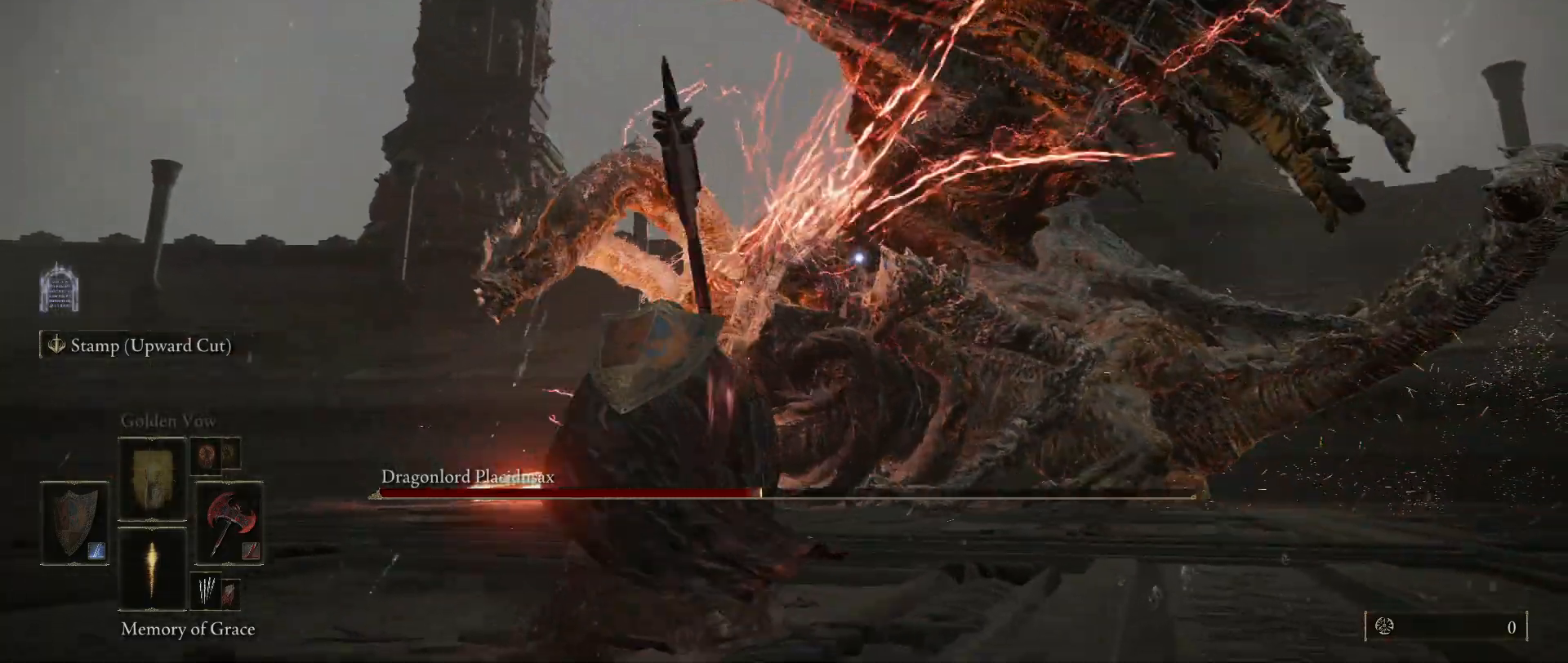
{"keys": ["d", "space", "w"], "mouse": [], "events": [[217, "w", "down"], [267, "space", "down"], [400, "d", "down"]]}
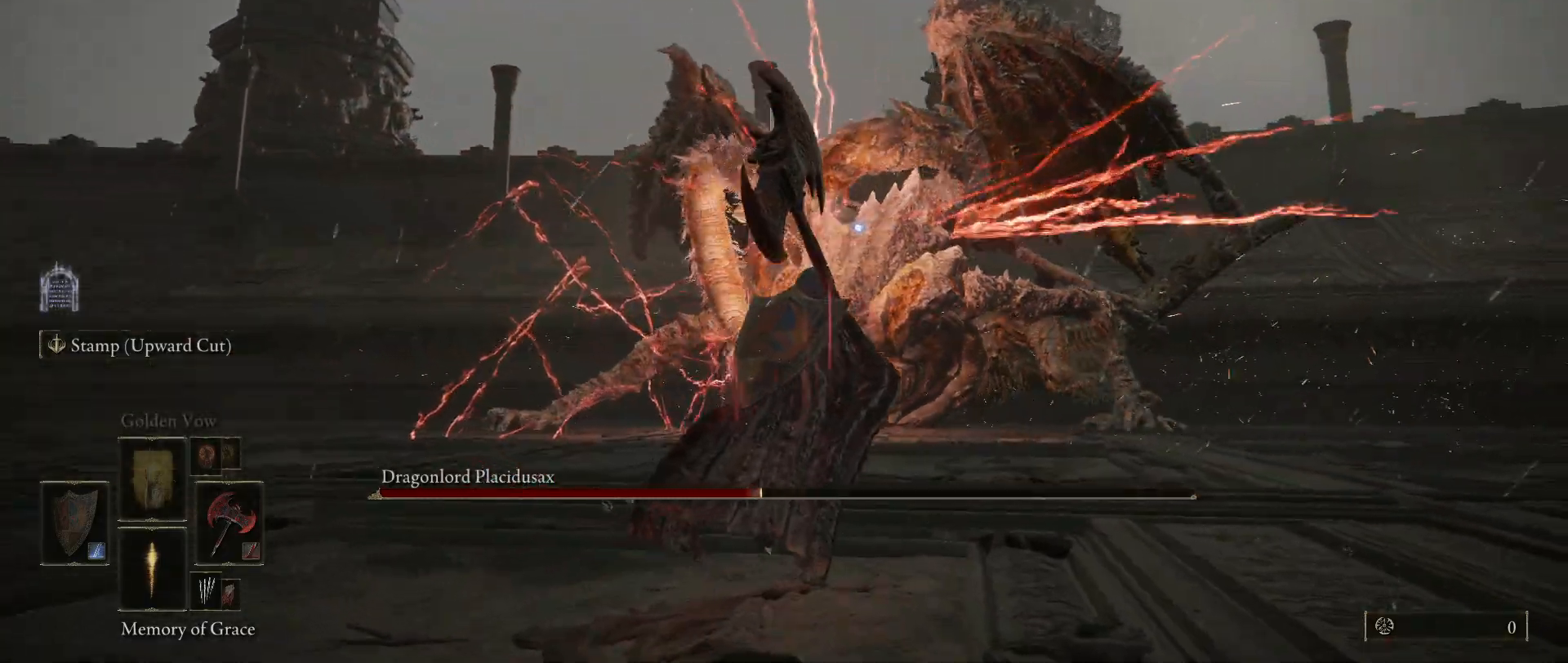
{"keys": ["d", "space", "w"], "mouse": [], "events": []}
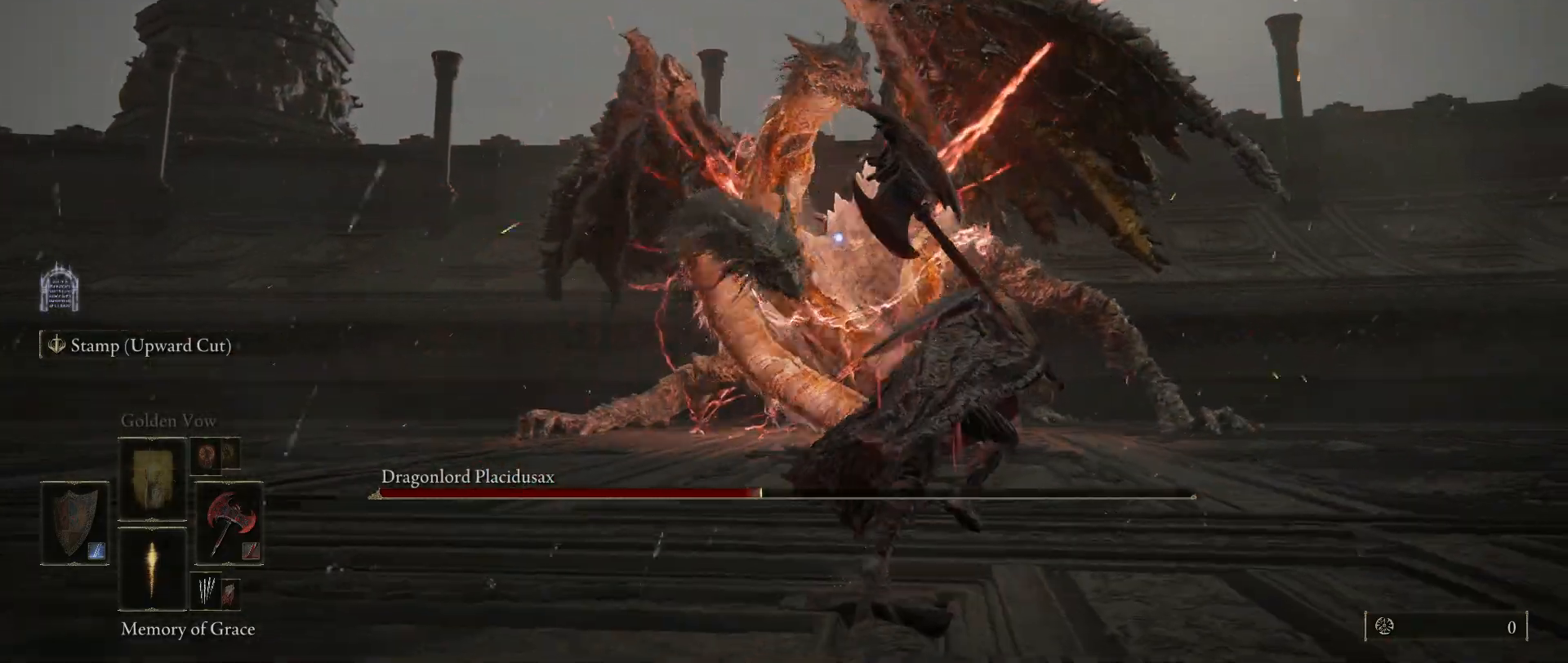
{"keys": ["d", "space"], "mouse": [], "events": [[150, "w", "up"]]}
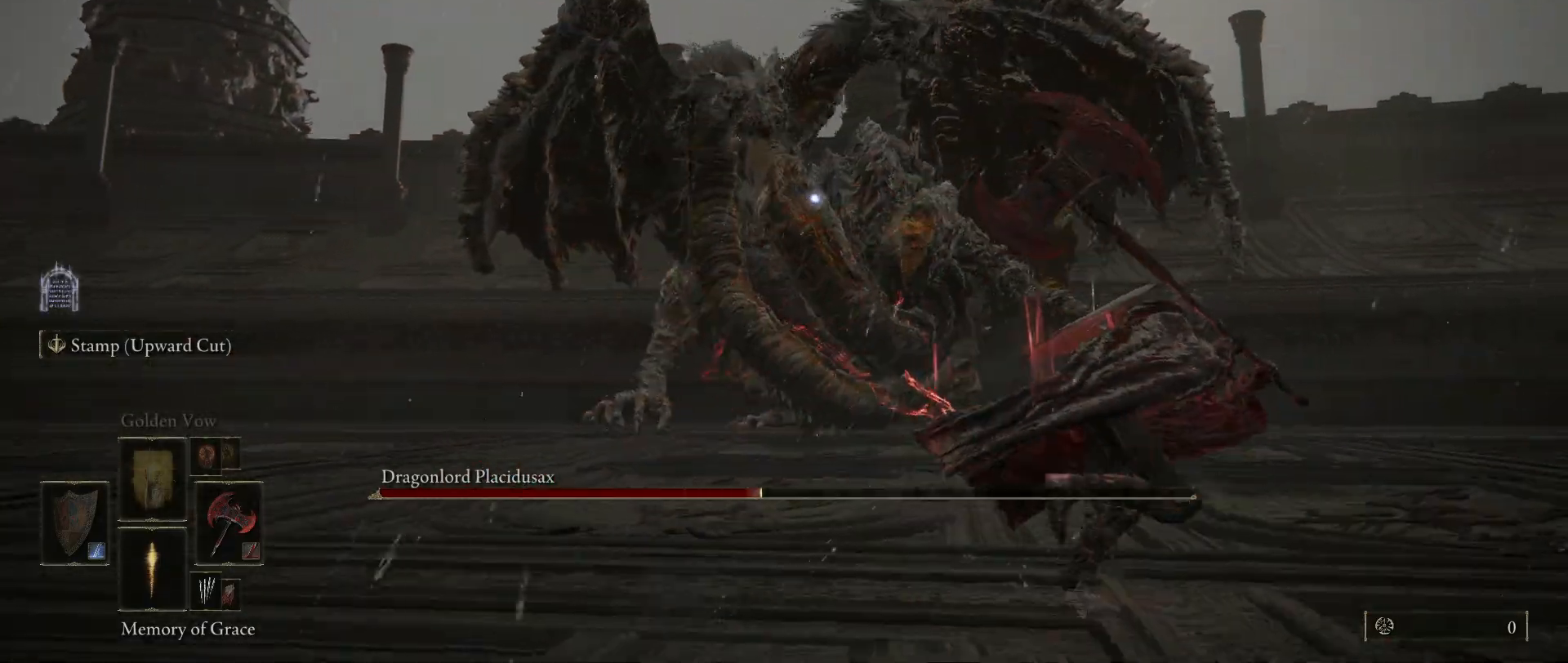
{"keys": ["d", "space"], "mouse": [], "events": [[167, "s", "down"], [400, "s", "up"]]}
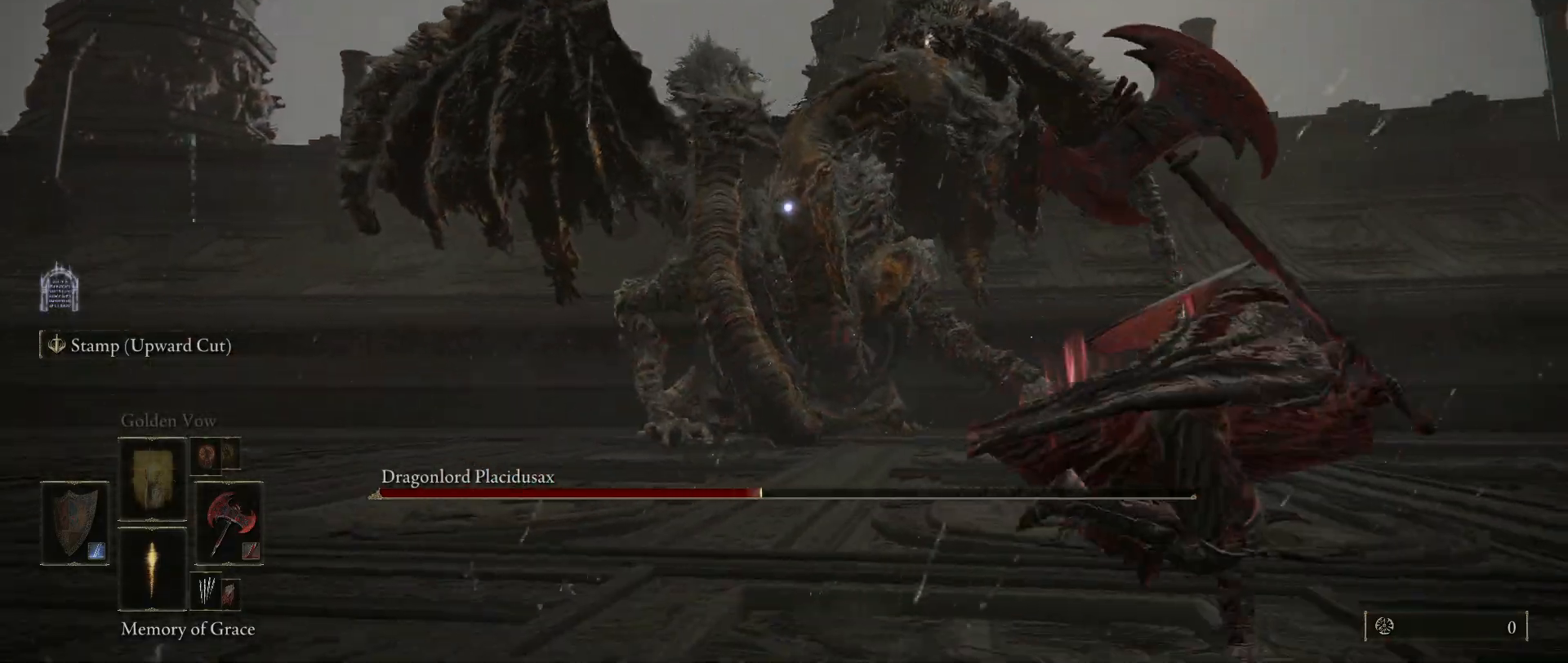
{"keys": ["space", "w"], "mouse": [], "events": [[34, "w", "down"], [184, "d", "up"]]}
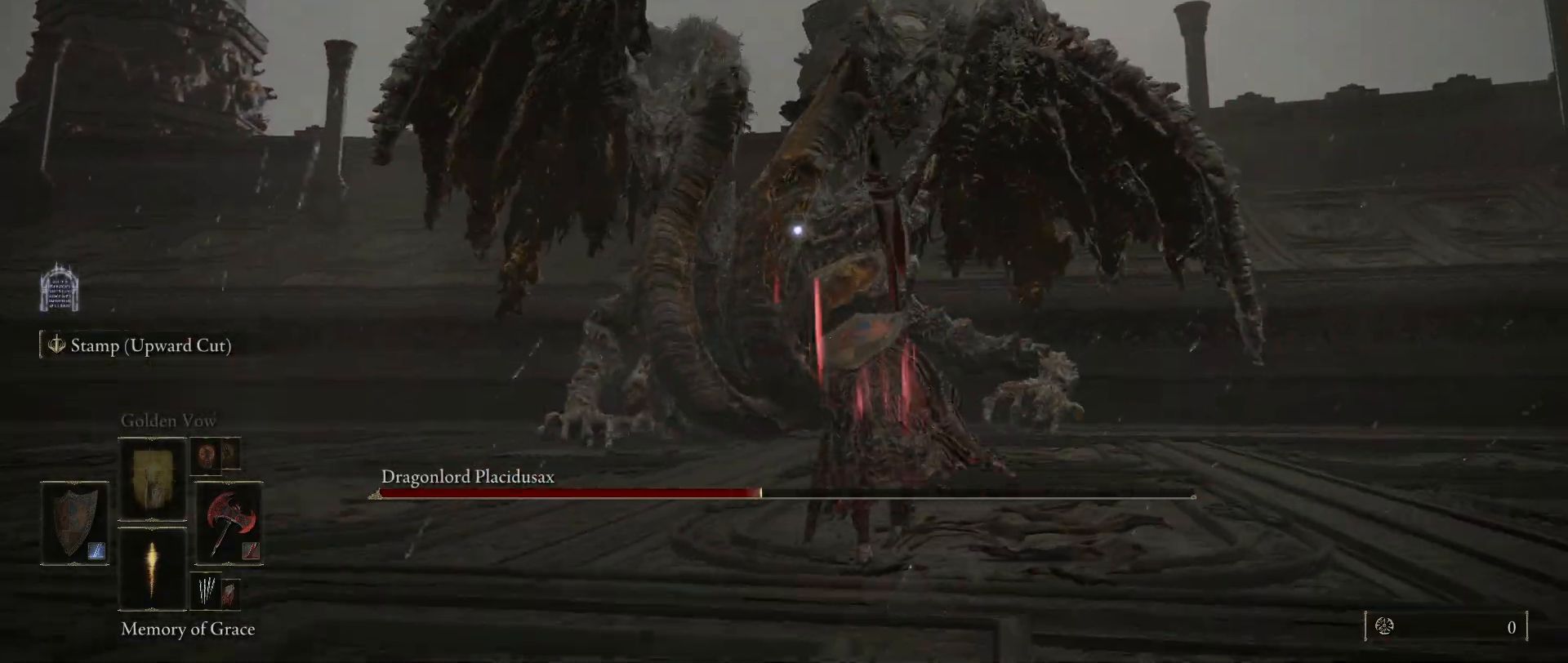
{"keys": ["d", "space", "w"], "mouse": [], "events": [[384, "d", "down"]]}
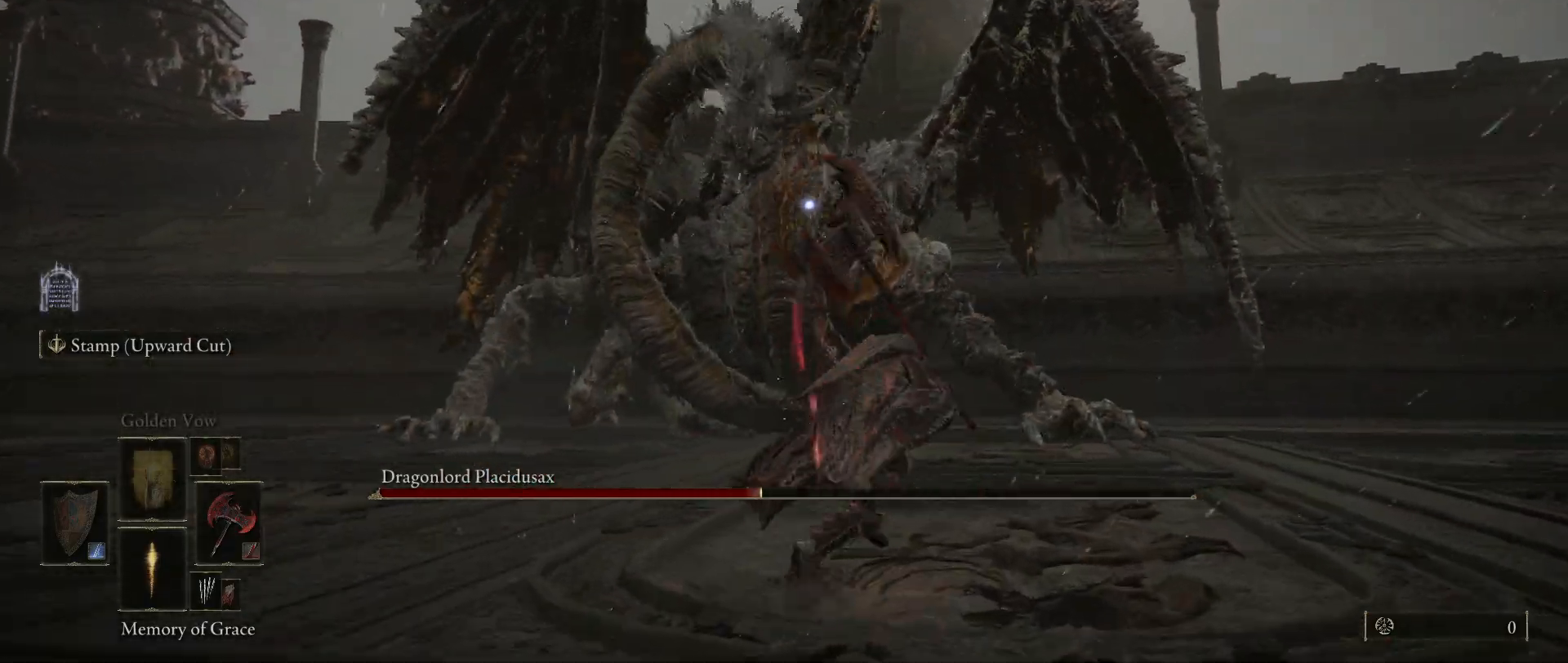
{"keys": ["space", "w"], "mouse": [], "events": [[117, "d", "up"]]}
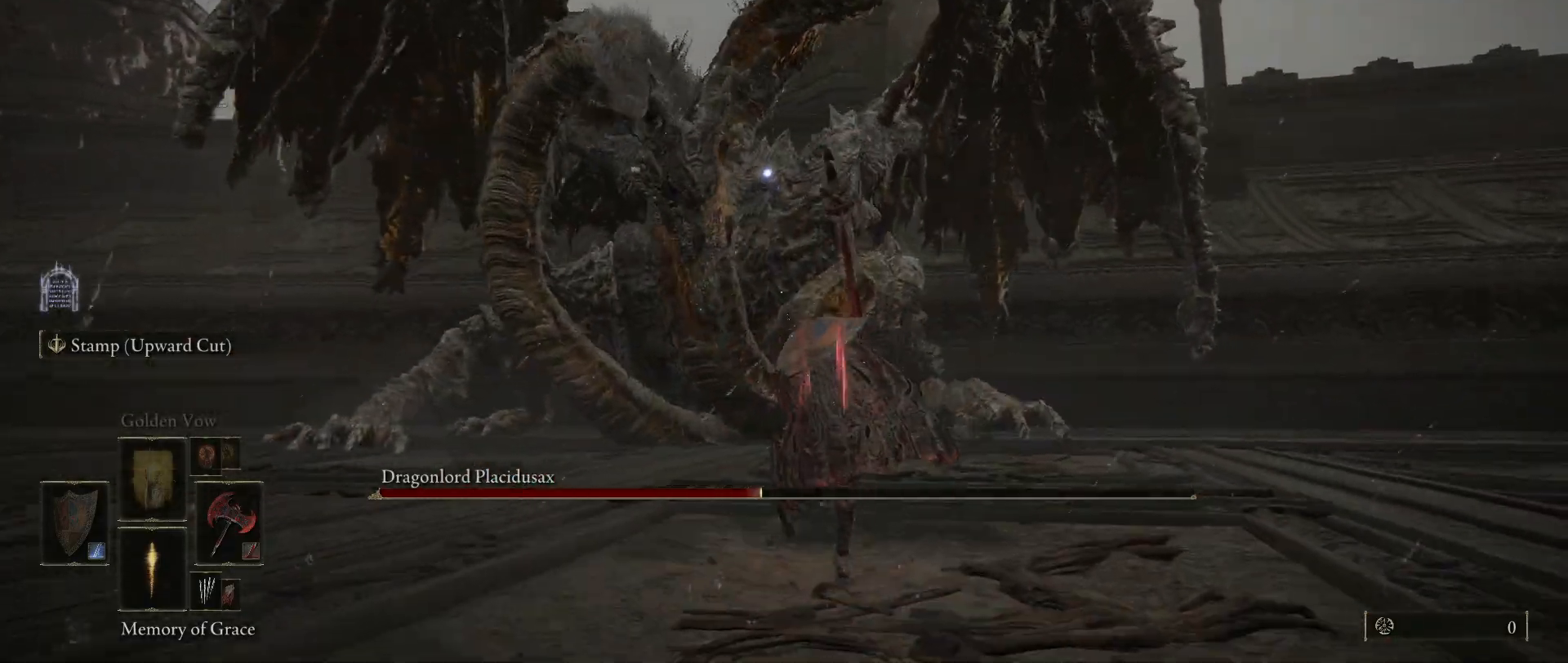
{"keys": ["space", "w"], "mouse": [], "events": []}
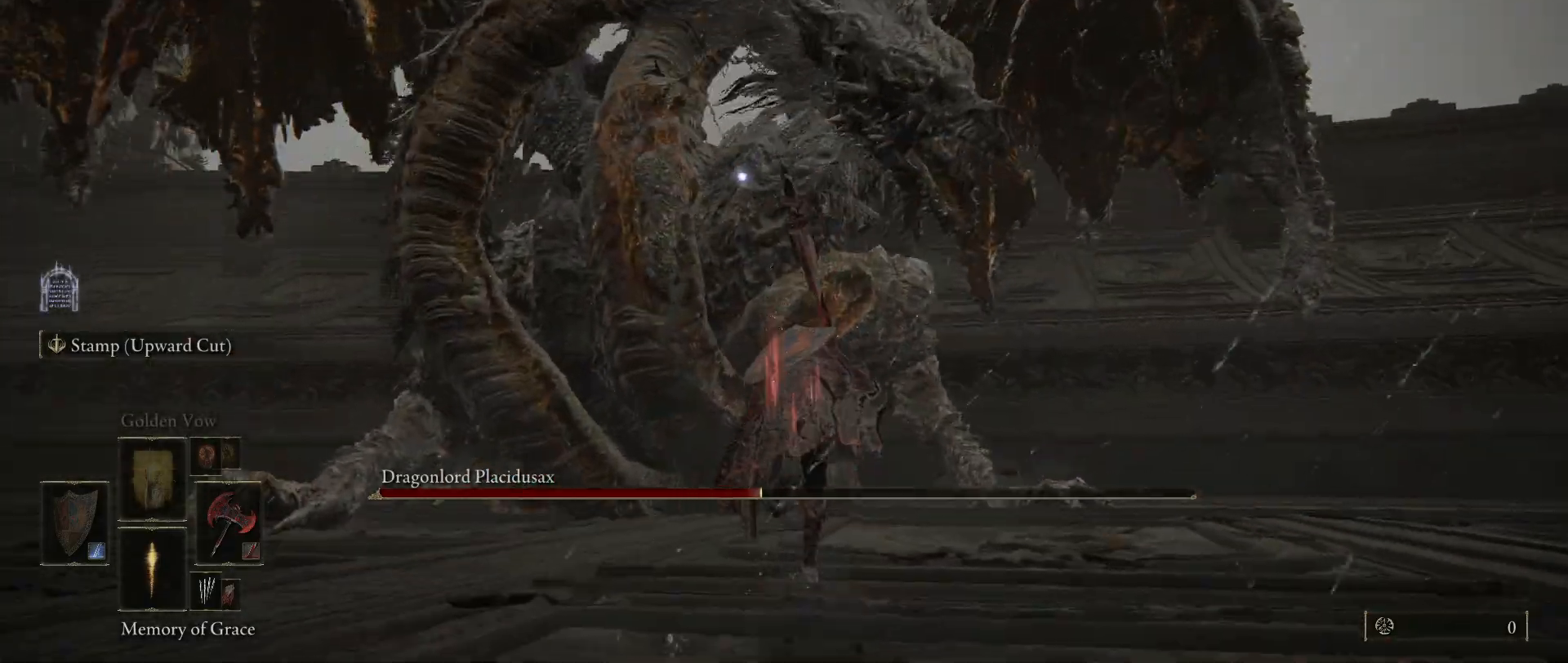
{"keys": ["space", "w"], "mouse": [], "events": [[50, "d", "down"], [284, "d", "up"]]}
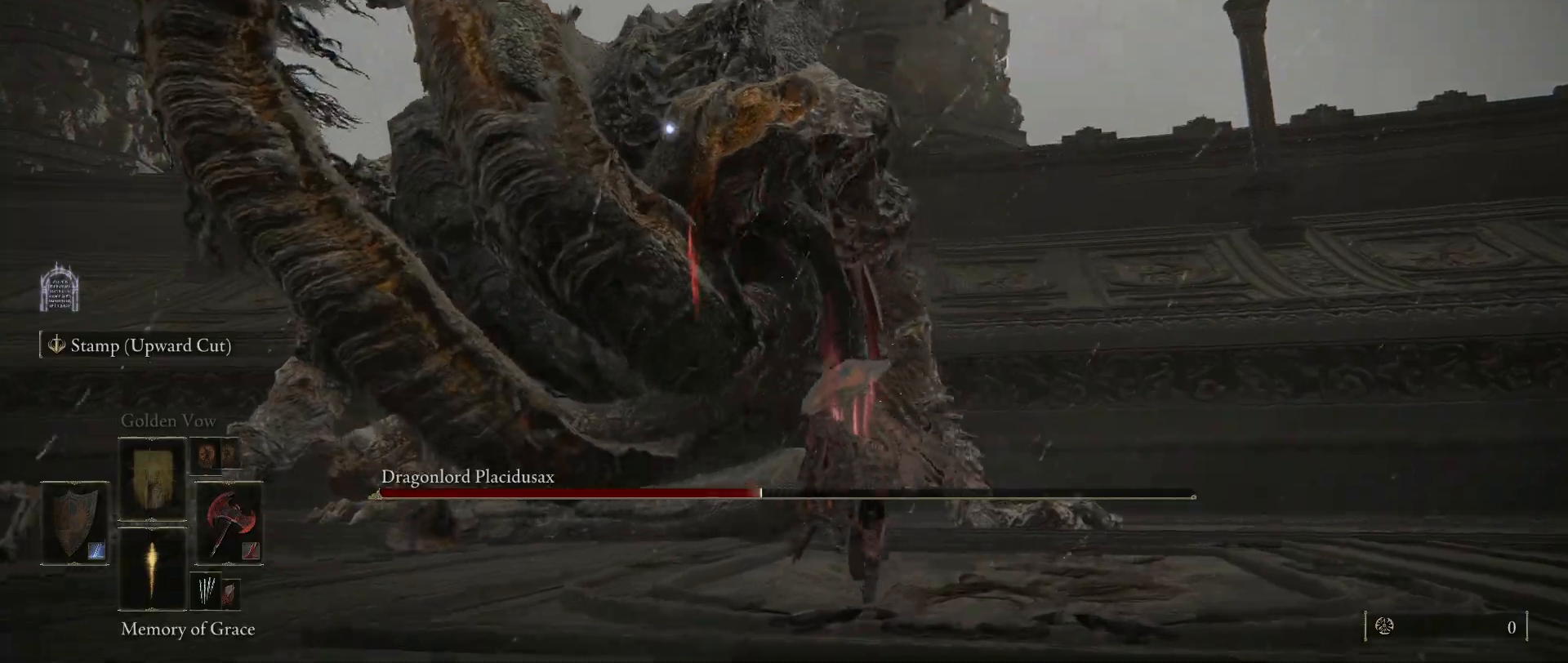
{"keys": ["space", "w"], "mouse": [], "events": []}
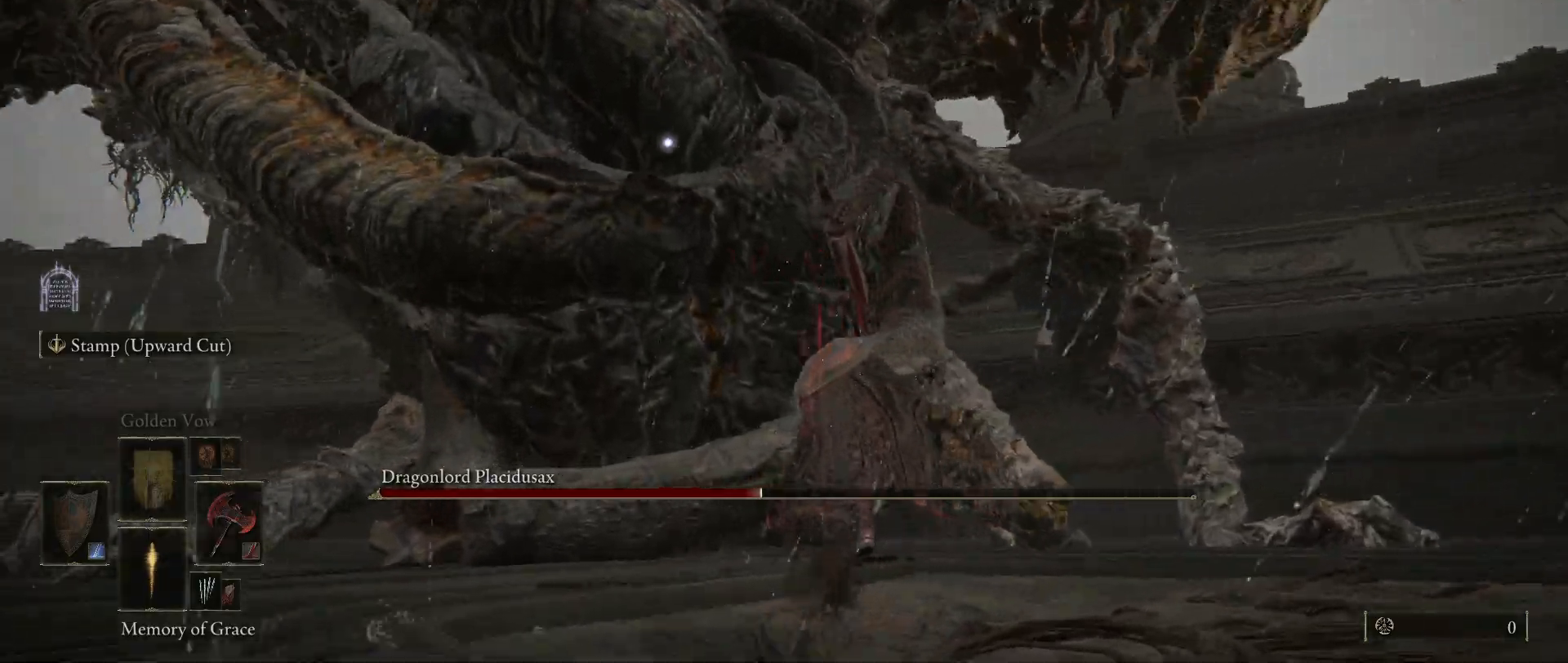
{"keys": ["d", "space", "w"], "mouse": [], "events": [[50, "d", "down"], [267, "mouse_wheel", "down"], [417, "mouse_wheel", "up"]]}
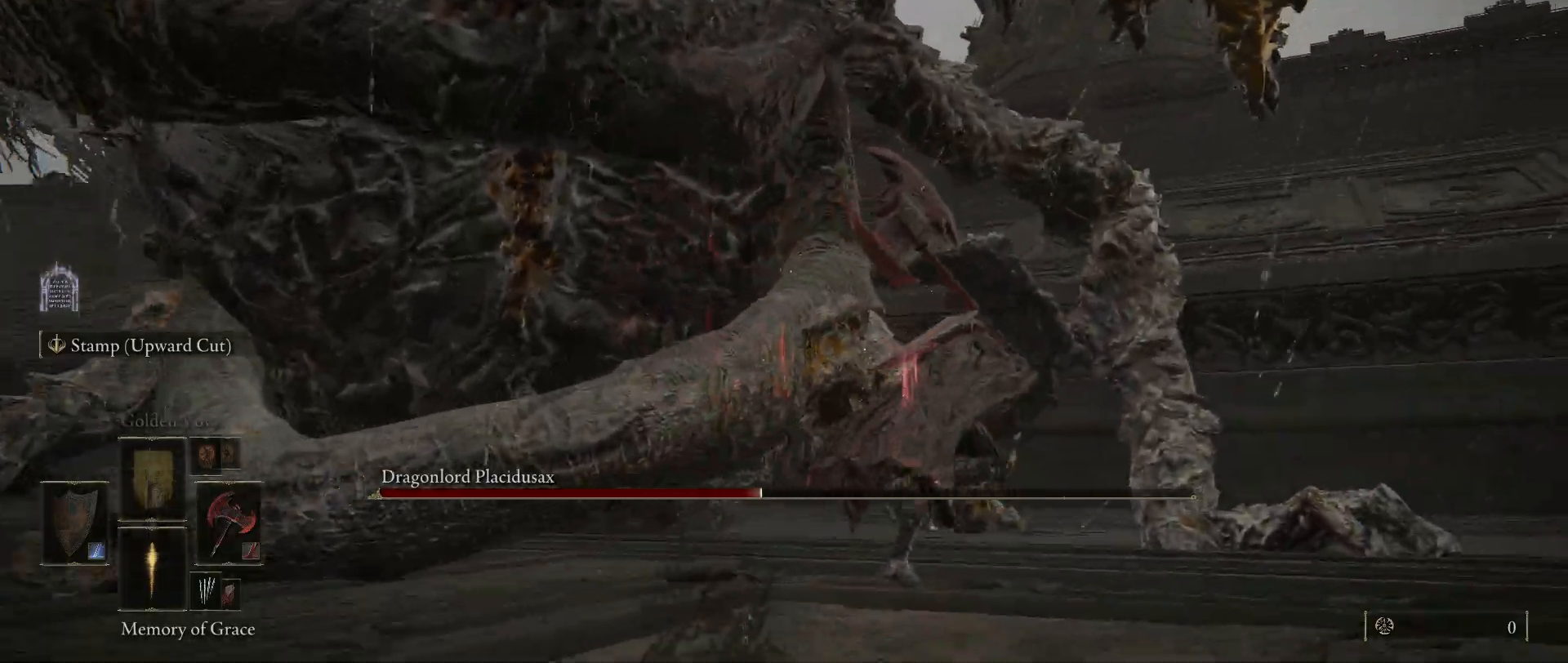
{"keys": ["d", "space", "w"], "mouse": [], "events": [[17, "d", "up"], [384, "d", "down"]]}
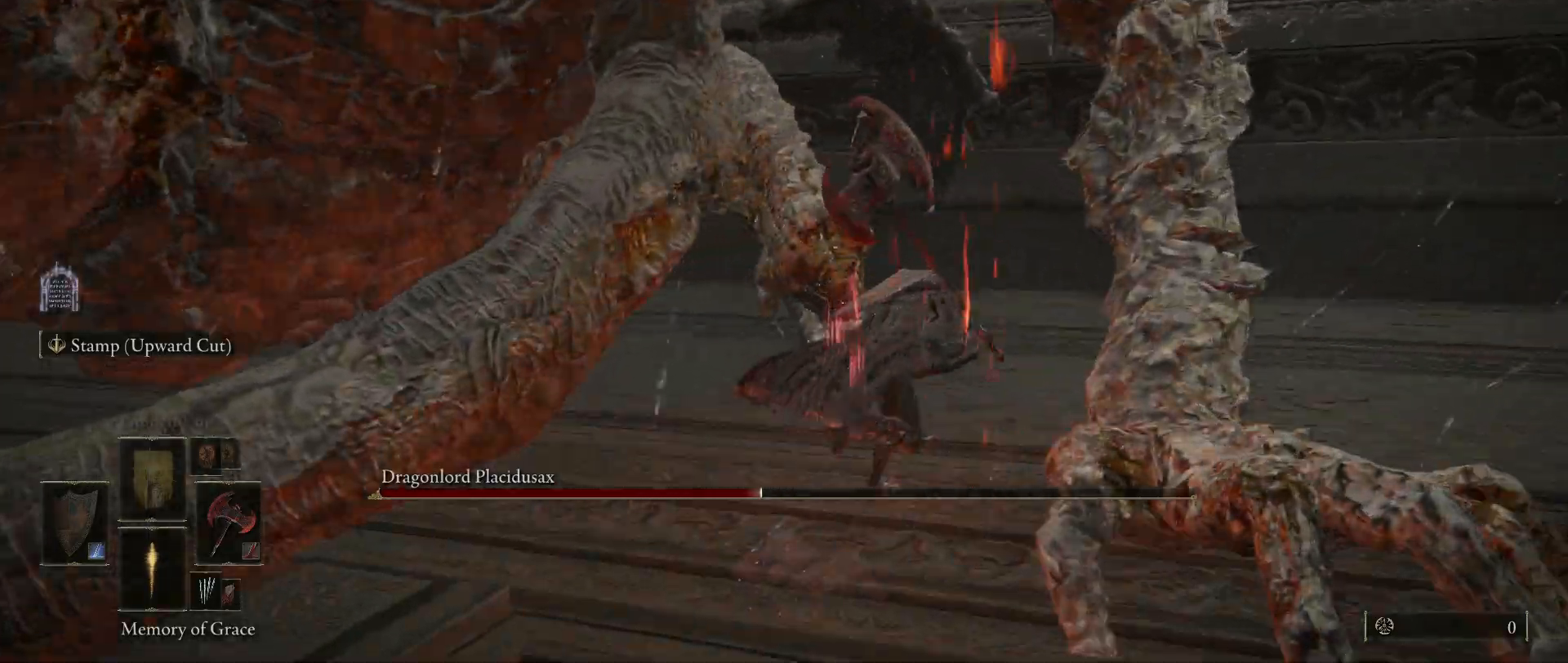
{"keys": ["d", "space", "w"], "mouse": [], "events": []}
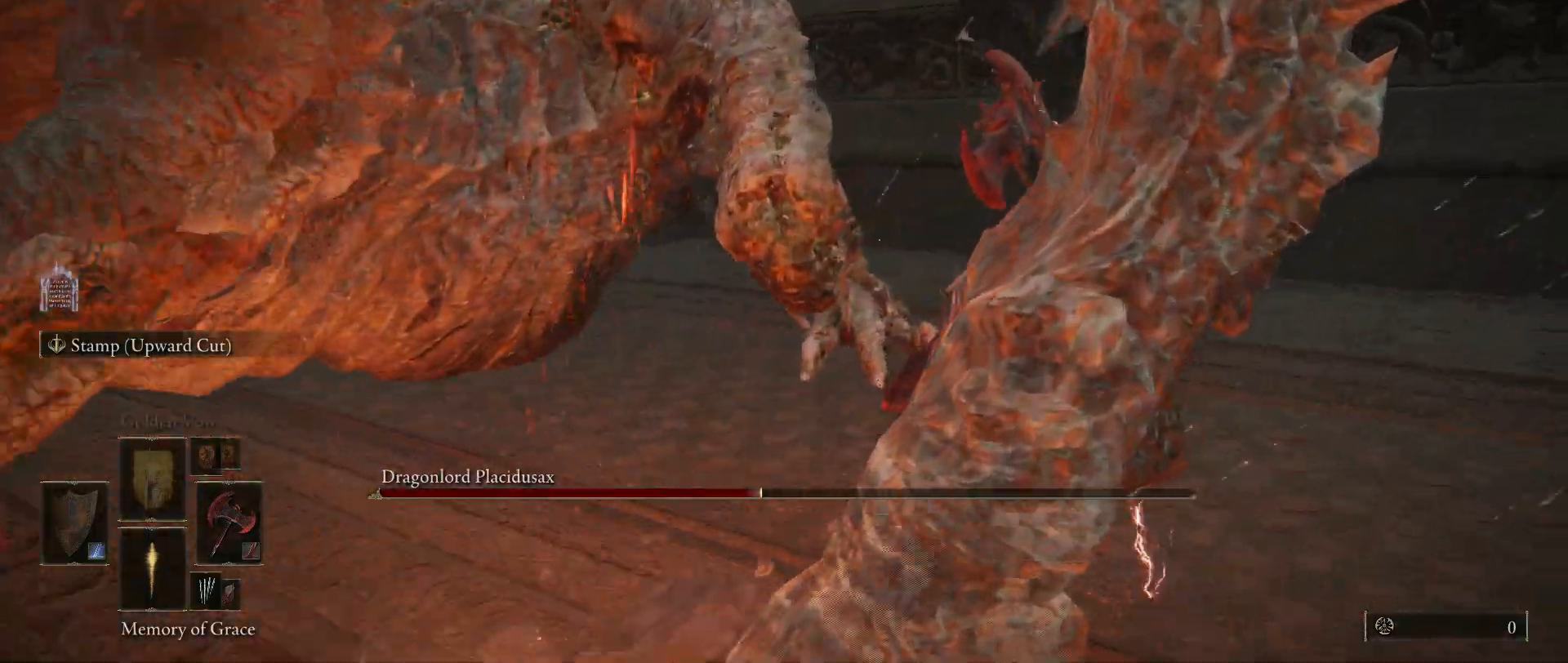
{"keys": ["space", "w"], "mouse": [], "events": [[367, "mouse_left", "down"], [500, "d", "up"], [500, "mouse_left", "up"]]}
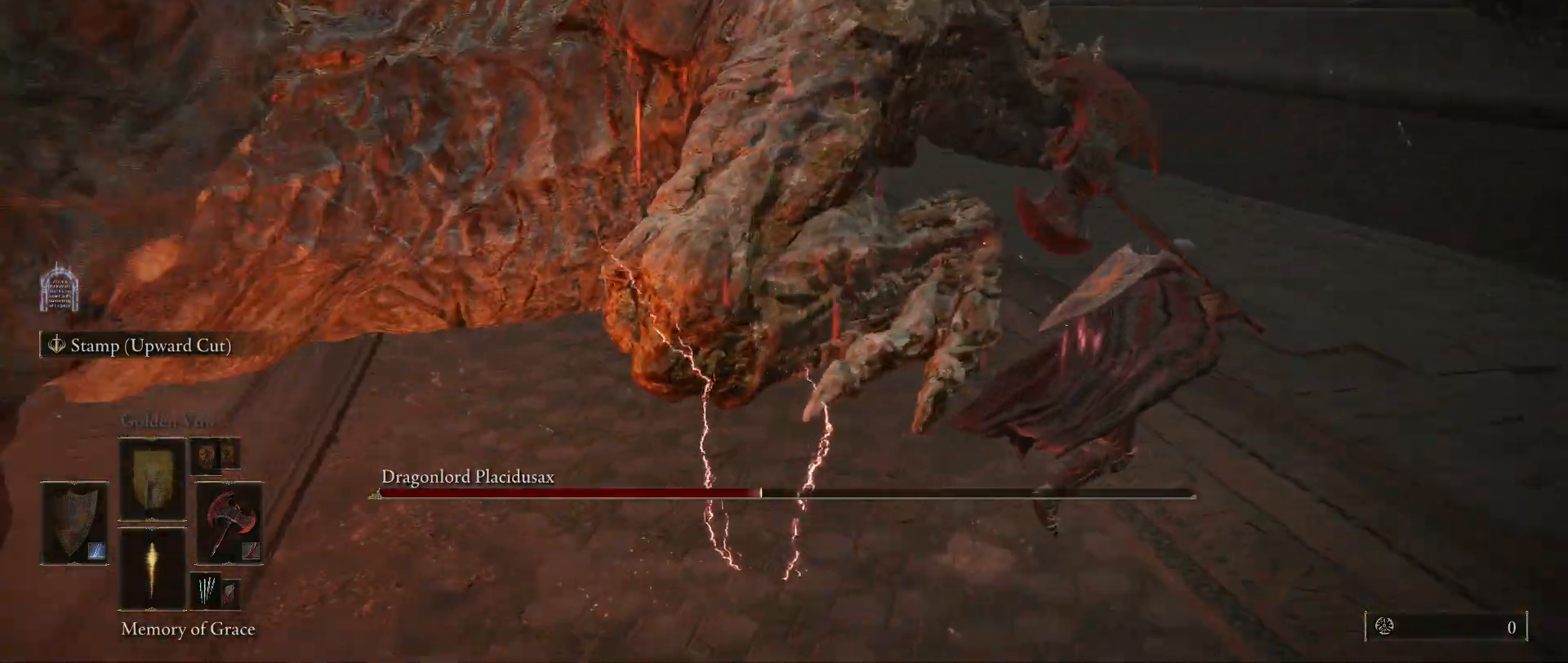
{"keys": ["space", "w"], "mouse": [], "events": []}
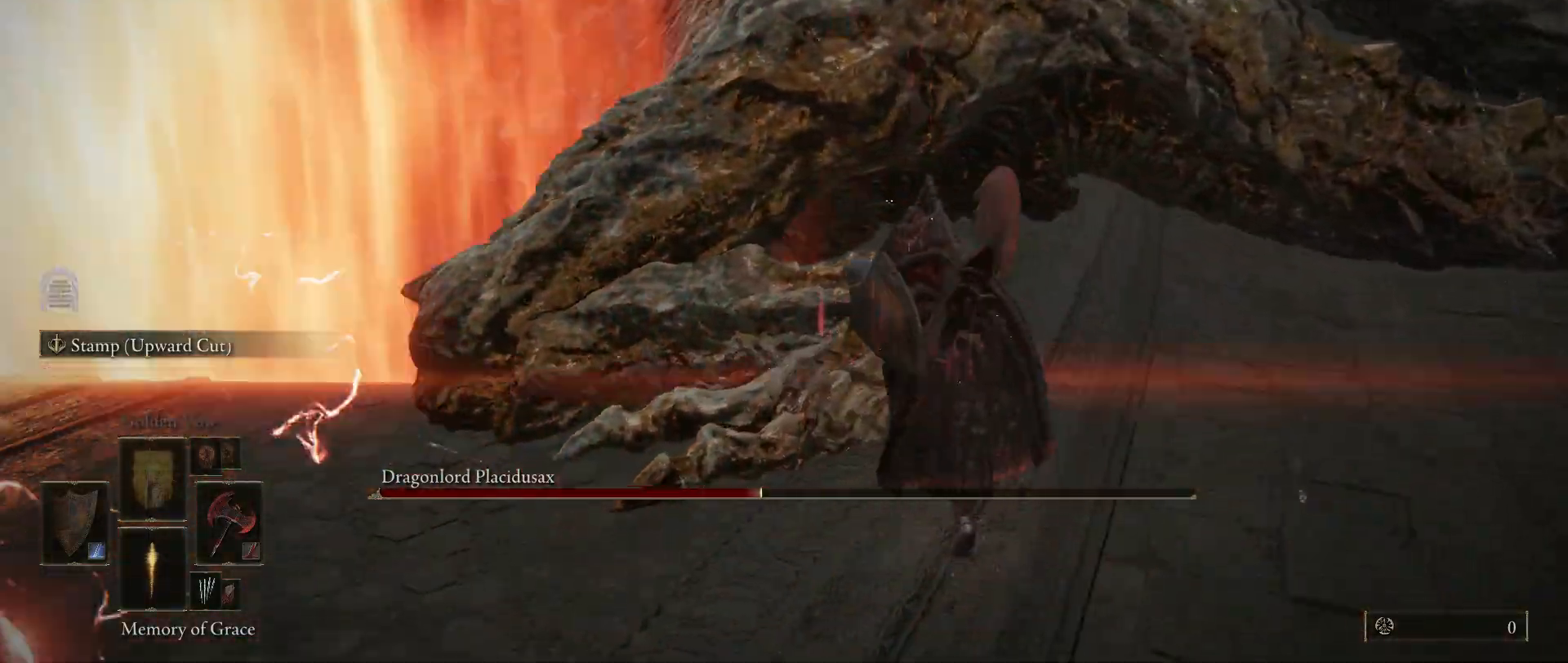
{"keys": [], "mouse": [], "events": [[167, "space", "up"], [350, "w", "up"]]}
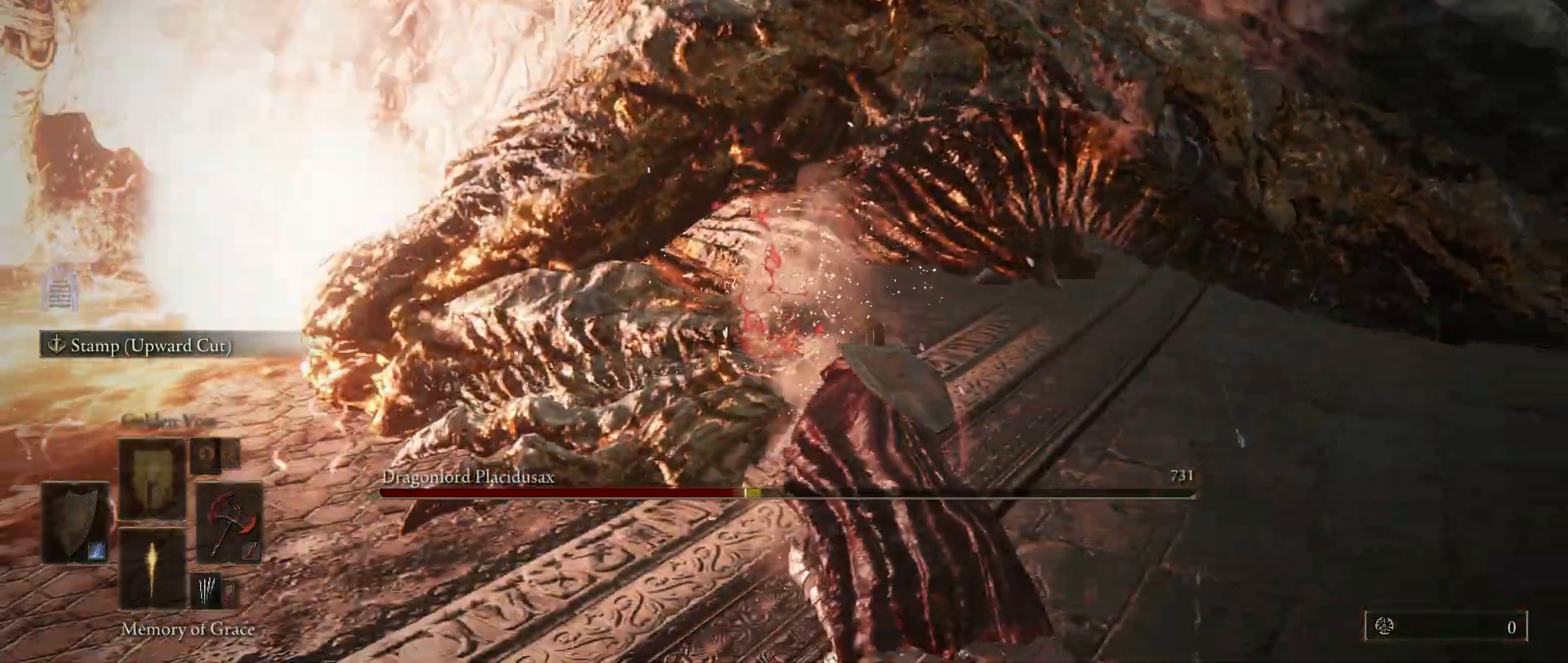
{"keys": ["d", "s"], "mouse": [], "events": [[267, "s", "down"], [417, "d", "down"]]}
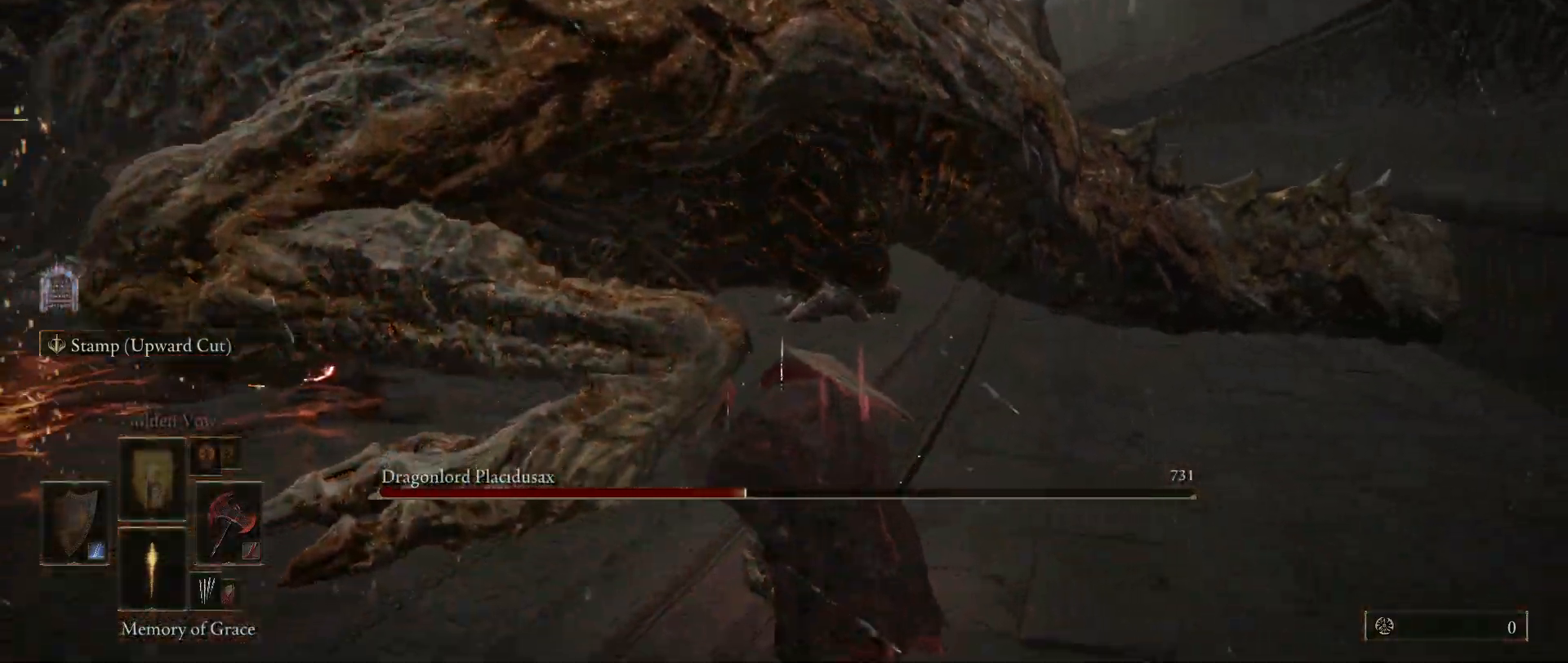
{"keys": ["s"], "mouse": [], "events": [[384, "d", "up"]]}
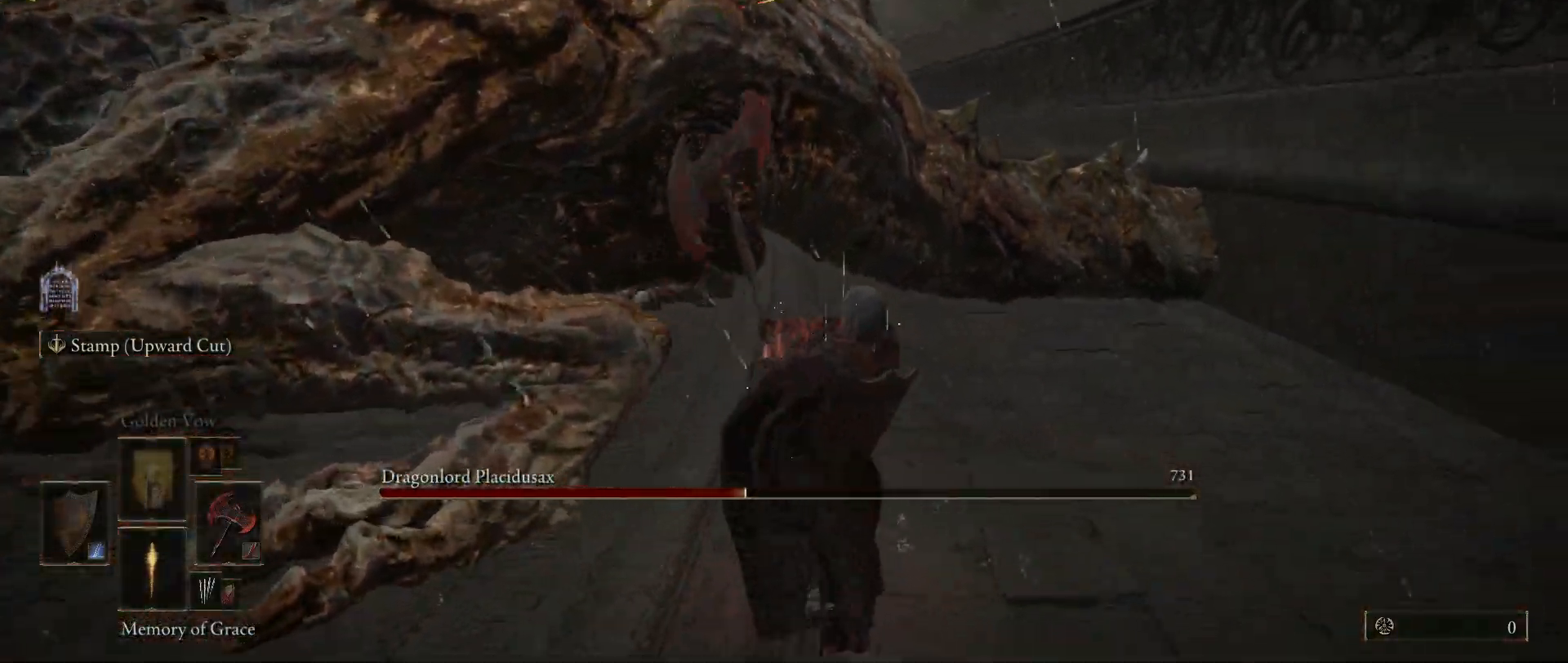
{"keys": ["s", "space"], "mouse": [], "events": [[67, "space", "down"]]}
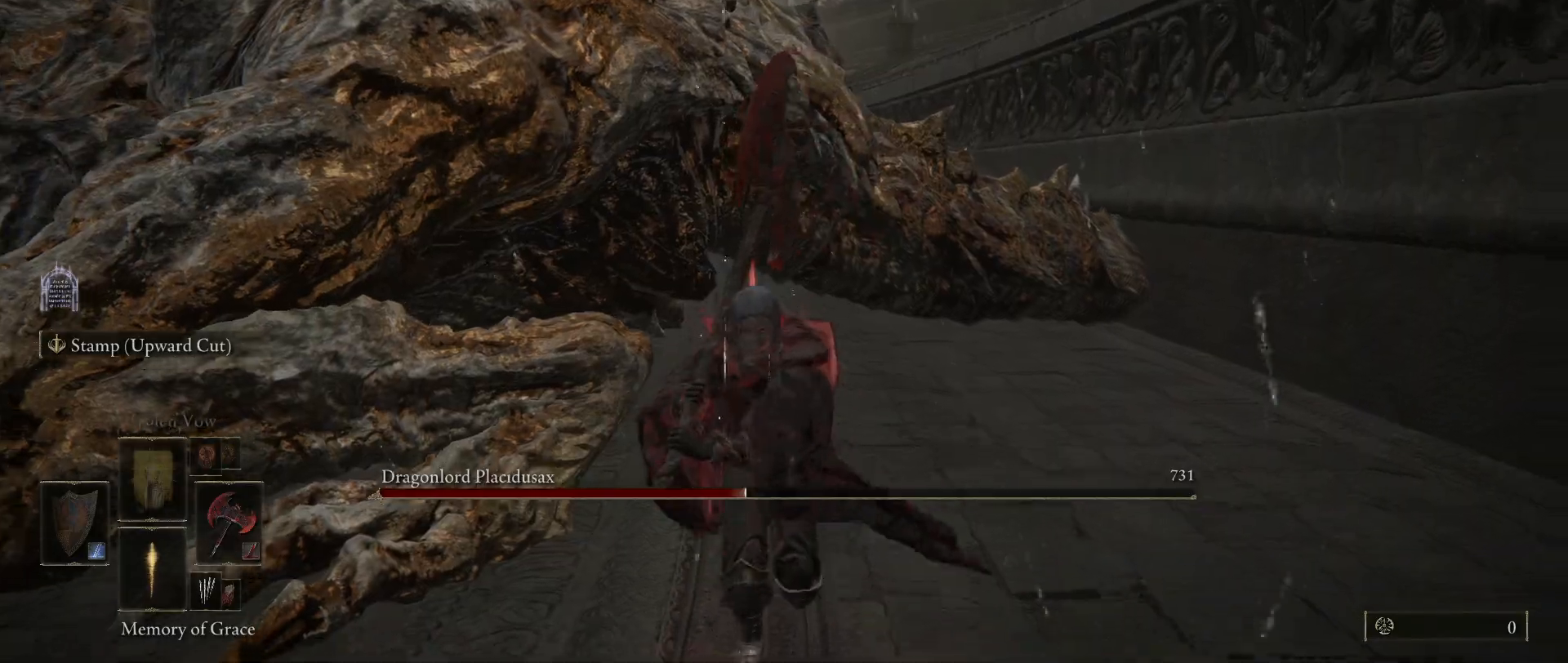
{"keys": ["d", "space"], "mouse": [], "events": [[267, "d", "down"], [450, "s", "up"]]}
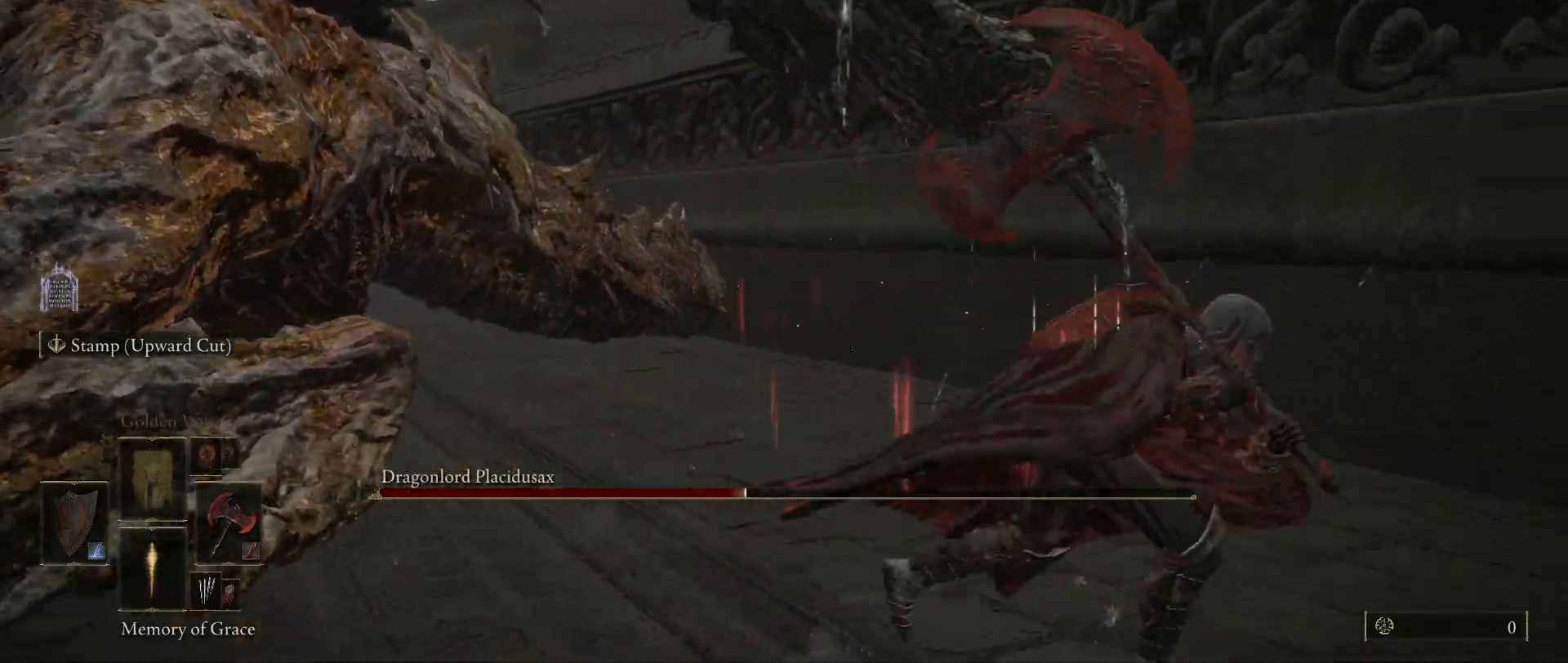
{"keys": ["d", "space", "w"], "mouse": [], "events": [[100, "w", "down"], [150, "d", "up"], [484, "d", "down"]]}
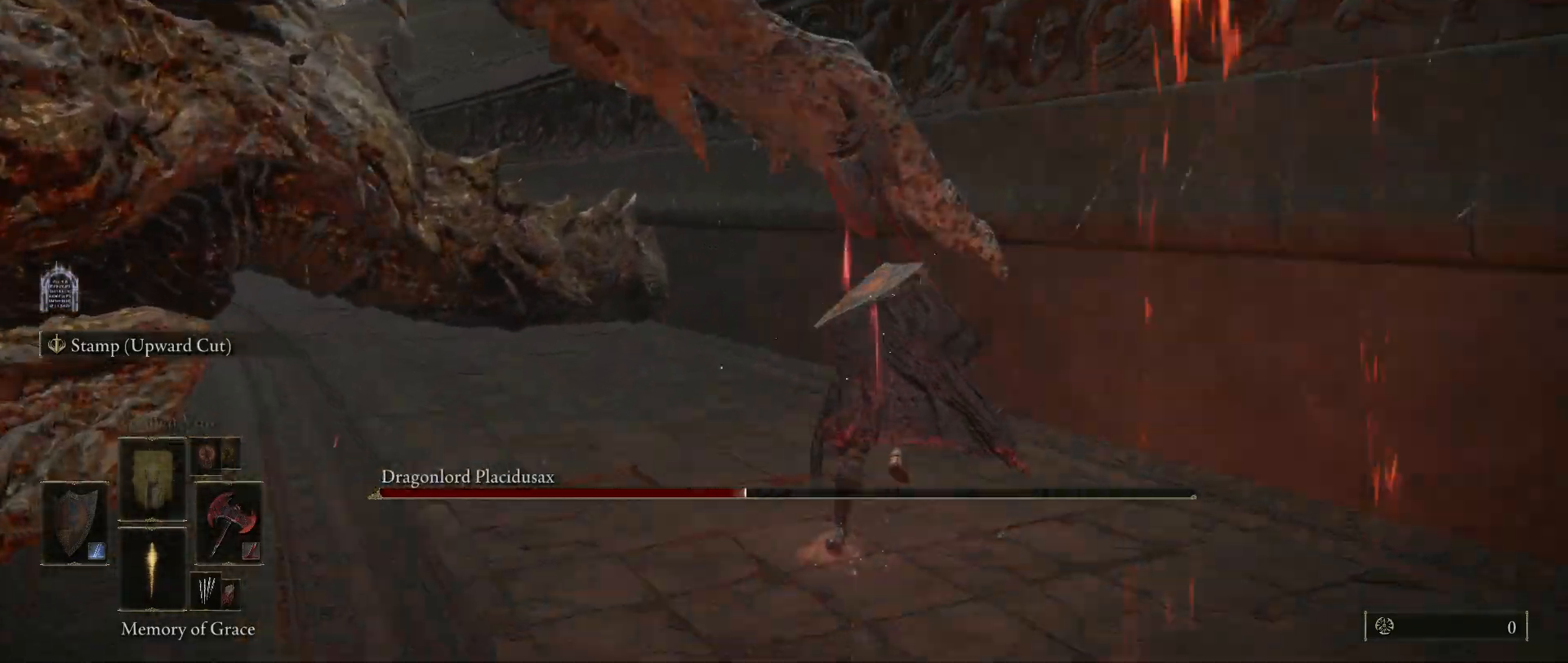
{"keys": ["space", "w"], "mouse": [], "events": [[217, "d", "up"]]}